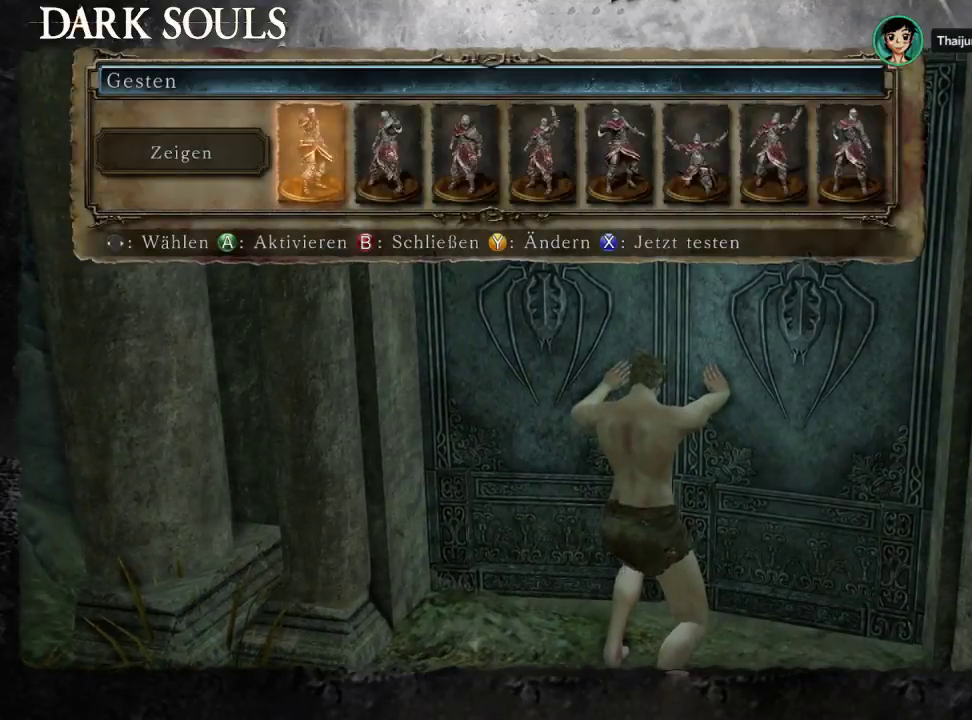
Gameplay with a controller (PlayStation layout); each line is a JSON object with the inputs held at the frame after it. "events" lists button and stick changes between this image and that frame as [ms after this image, input, new state], when the widget could be followed in between. Not read: L2 R2.
{"buttons": [], "left_stick": "center", "right_stick": "center", "events": []}
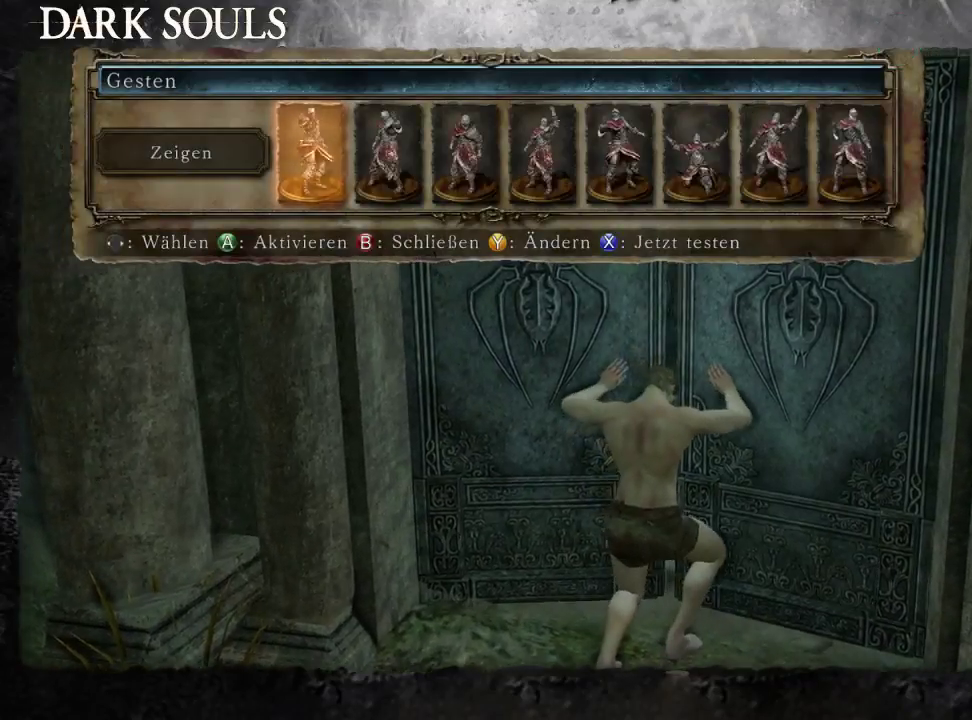
{"buttons": [], "left_stick": "center", "right_stick": "center", "events": []}
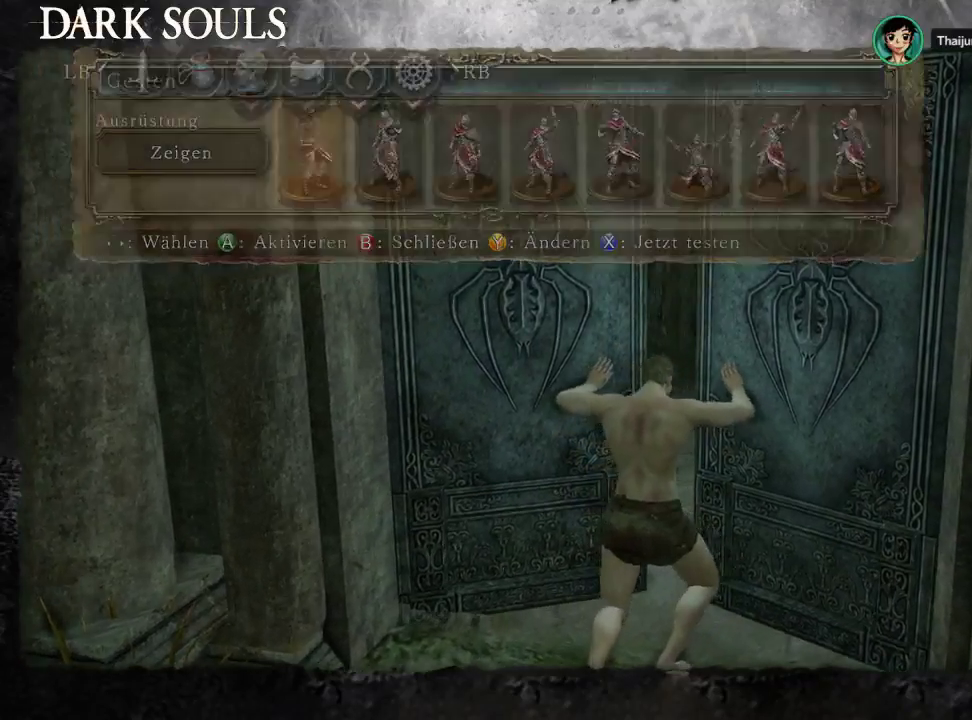
{"buttons": [], "left_stick": "up-right", "right_stick": "center", "events": [[300, "left_stick", "up"], [433, "left_stick", "up-right"]]}
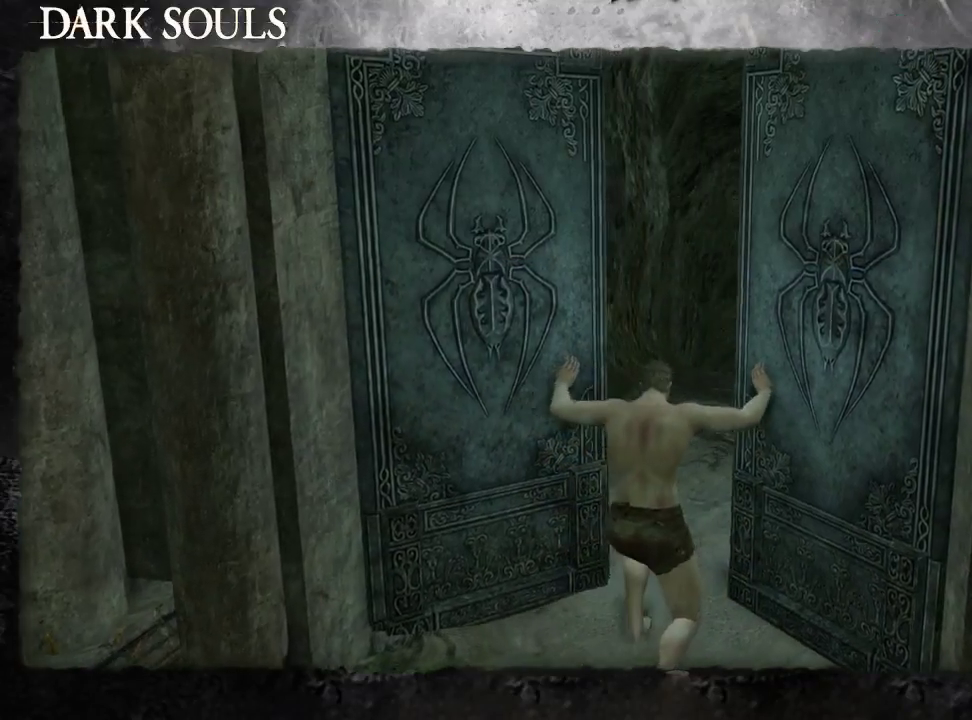
{"buttons": ["CIRCLE"], "left_stick": "up-right", "right_stick": "center", "events": [[167, "CIRCLE", "down"], [267, "CIRCLE", "up"], [333, "CIRCLE", "down"], [400, "CIRCLE", "up"], [467, "CIRCLE", "down"]]}
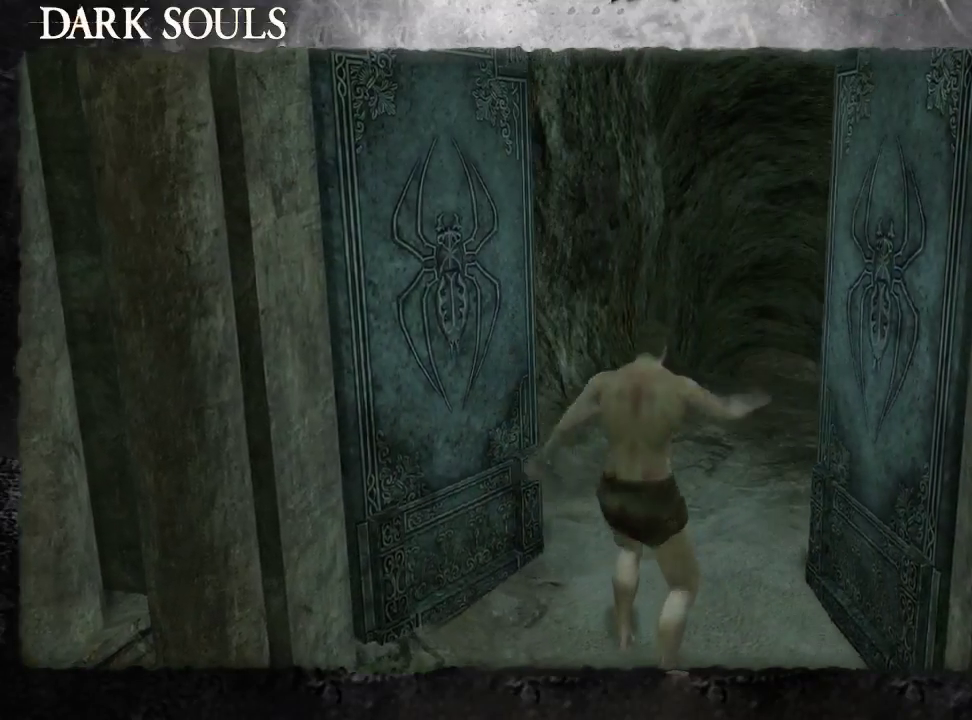
{"buttons": [], "left_stick": "up", "right_stick": "center", "events": [[33, "CIRCLE", "up"], [100, "CIRCLE", "down"], [167, "CIRCLE", "up"], [267, "left_stick", "center"], [433, "left_stick", "up"]]}
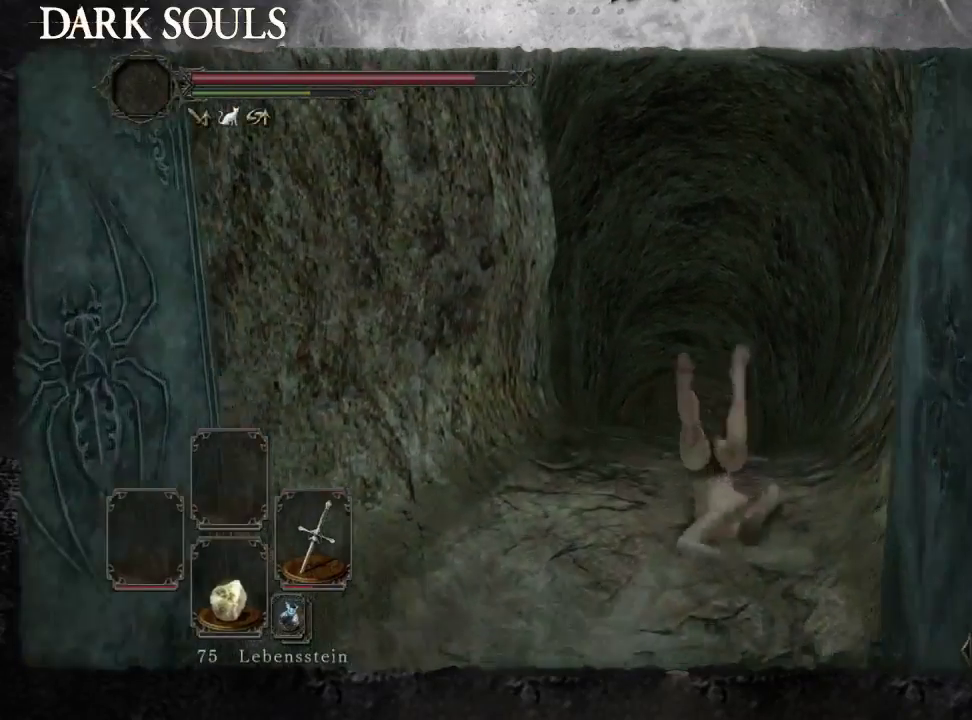
{"buttons": ["CIRCLE"], "left_stick": "up", "right_stick": "center", "events": [[300, "CIRCLE", "down"]]}
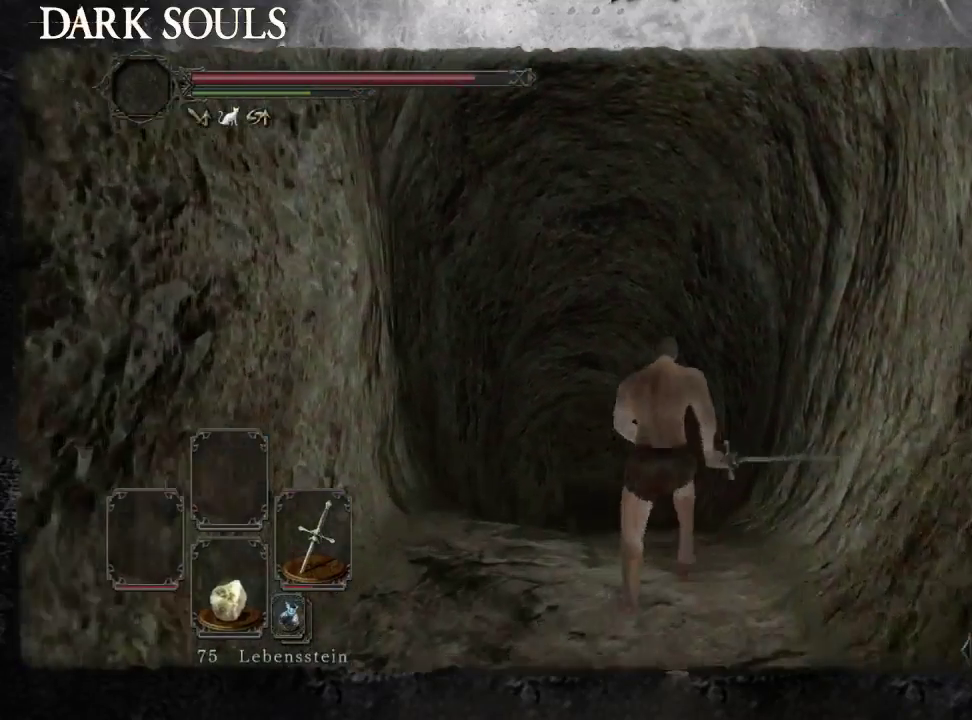
{"buttons": ["CIRCLE"], "left_stick": "up-left", "right_stick": "center", "events": [[433, "left_stick", "up-left"]]}
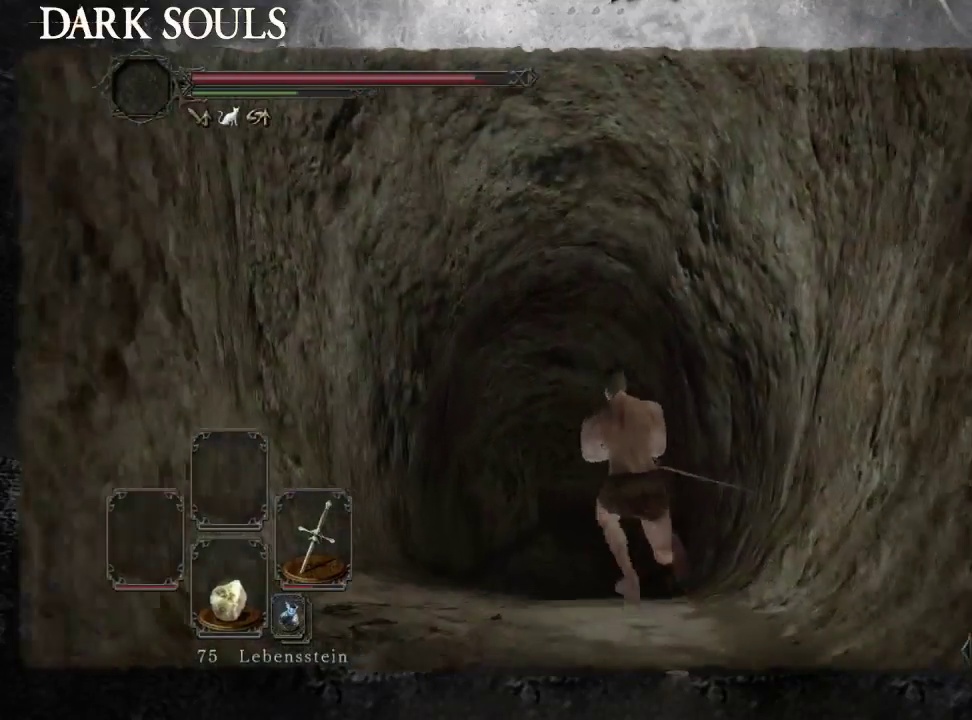
{"buttons": [], "left_stick": "up", "right_stick": "center", "events": [[500, "CIRCLE", "up"], [500, "left_stick", "up"]]}
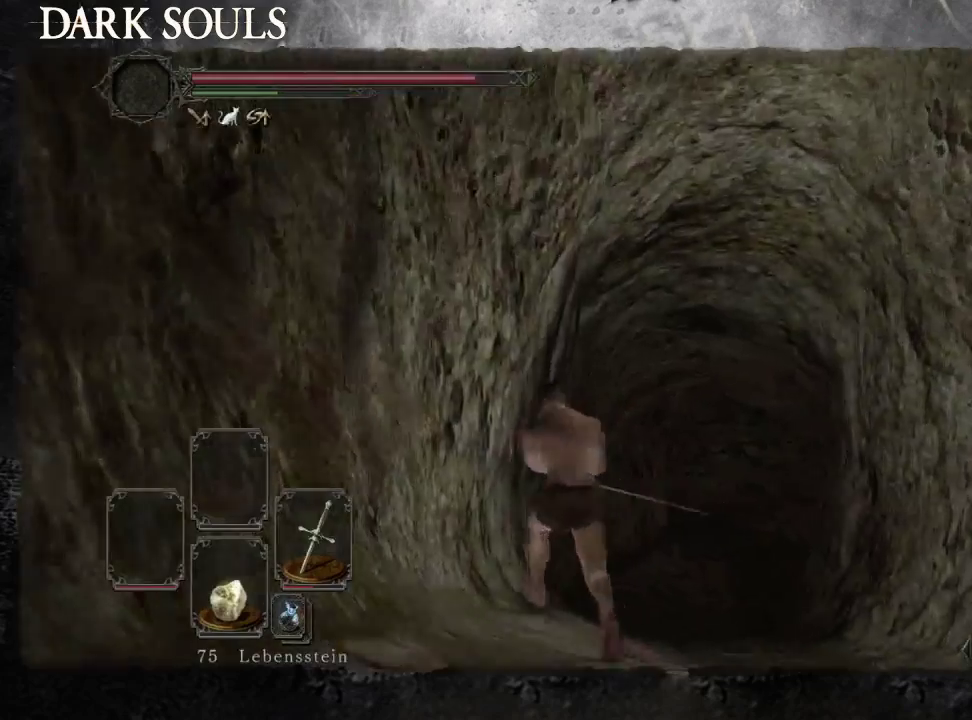
{"buttons": ["CIRCLE"], "left_stick": "up-right", "right_stick": "center", "events": [[33, "right_stick", "down-left"], [200, "left_stick", "up-right"], [267, "right_stick", "center"], [300, "CIRCLE", "down"]]}
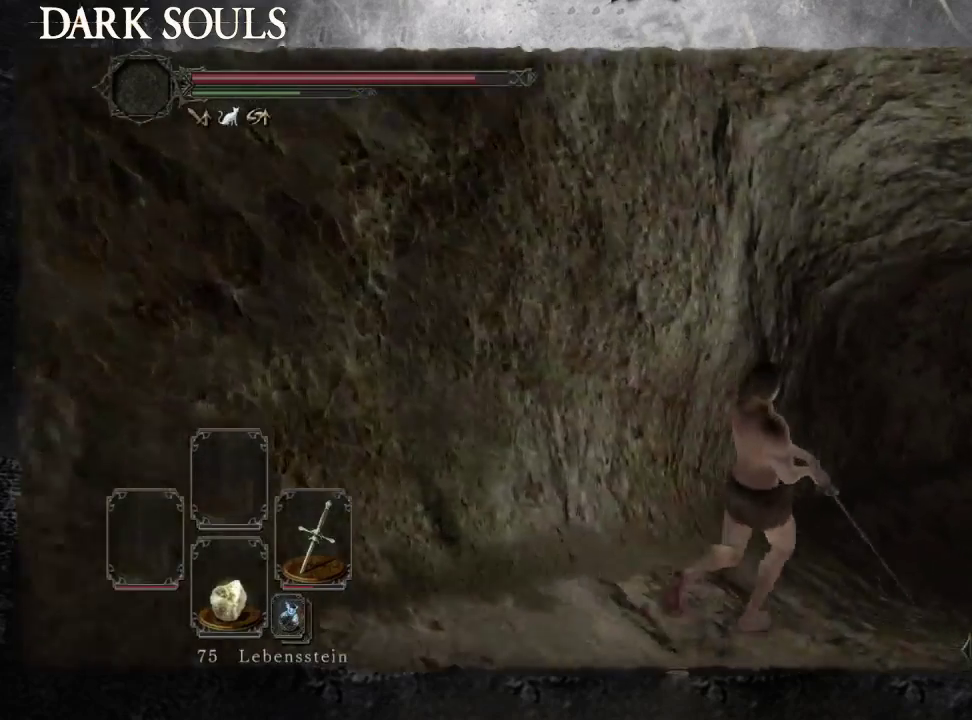
{"buttons": ["CIRCLE"], "left_stick": "up-right", "right_stick": "center", "events": []}
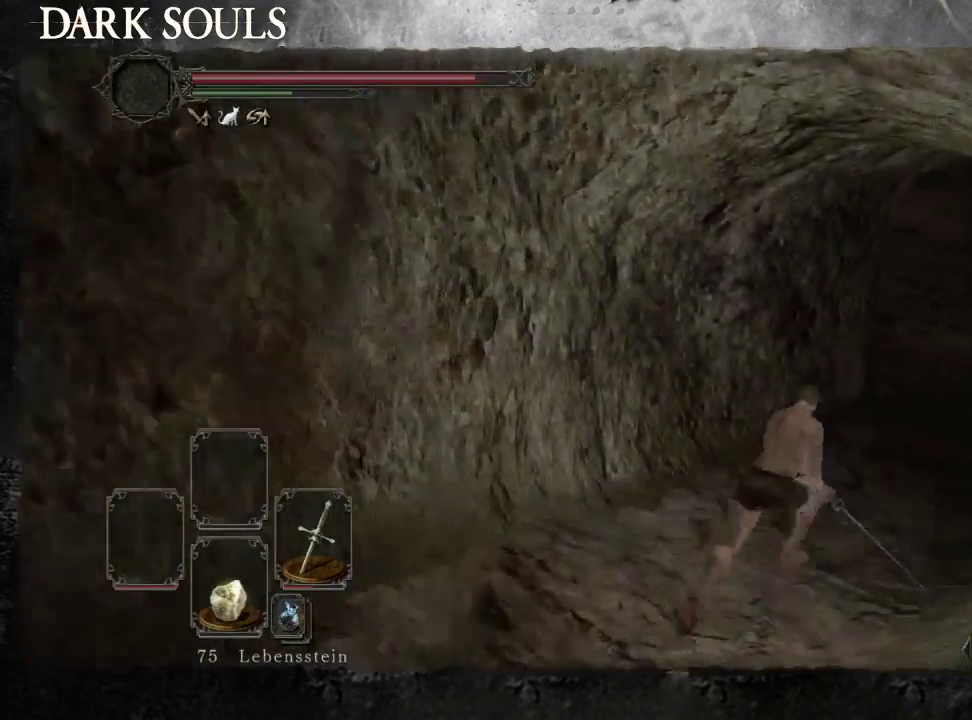
{"buttons": ["CIRCLE"], "left_stick": "up-right", "right_stick": "center", "events": []}
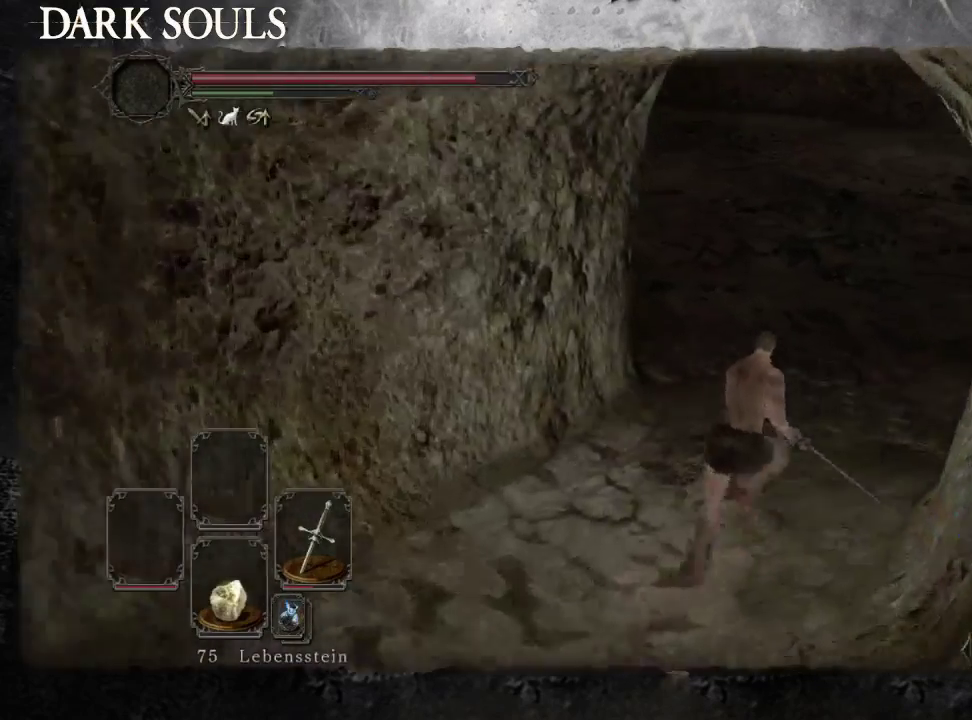
{"buttons": [], "left_stick": "up", "right_stick": "center", "events": [[200, "left_stick", "up"], [267, "CIRCLE", "up"]]}
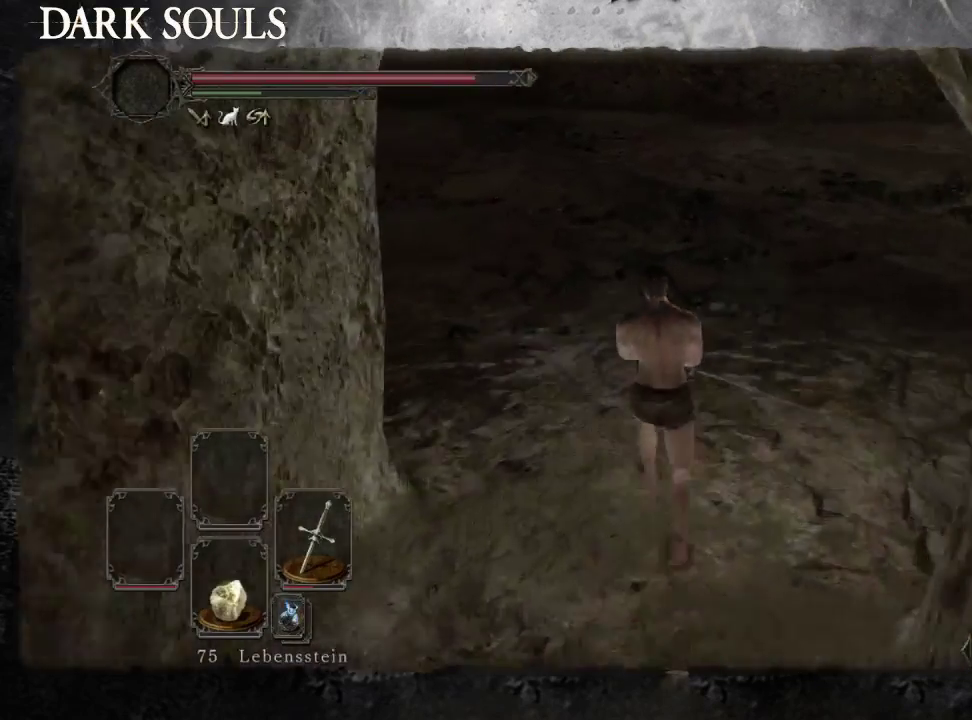
{"buttons": [], "left_stick": "up-left", "right_stick": "left", "events": [[233, "right_stick", "left"], [500, "left_stick", "up-left"]]}
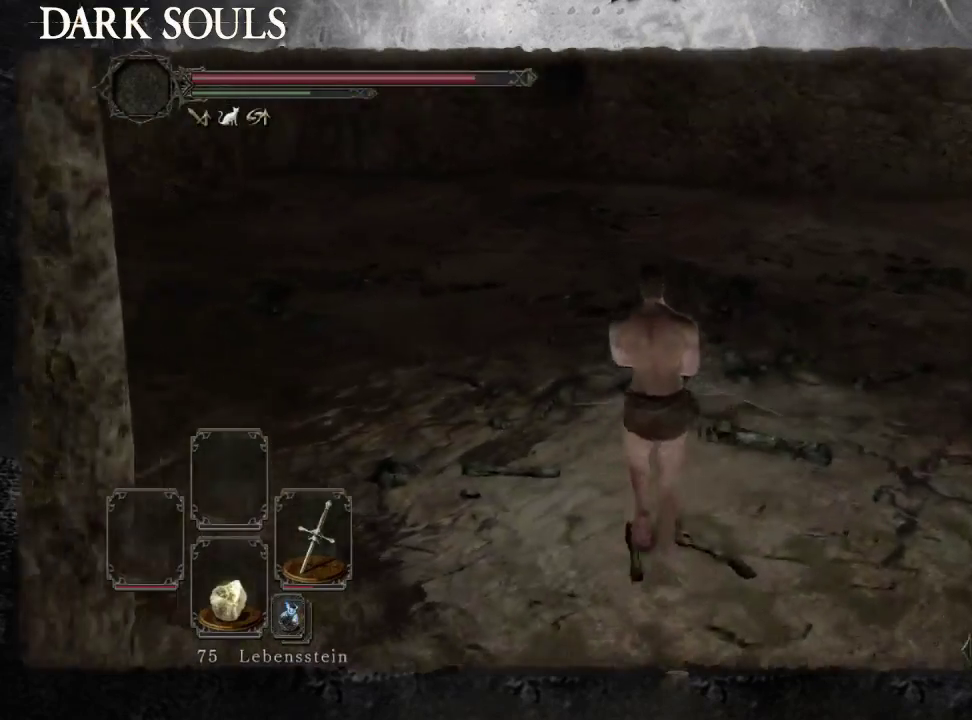
{"buttons": [], "left_stick": "up", "right_stick": "center", "events": [[400, "left_stick", "up"], [467, "right_stick", "center"]]}
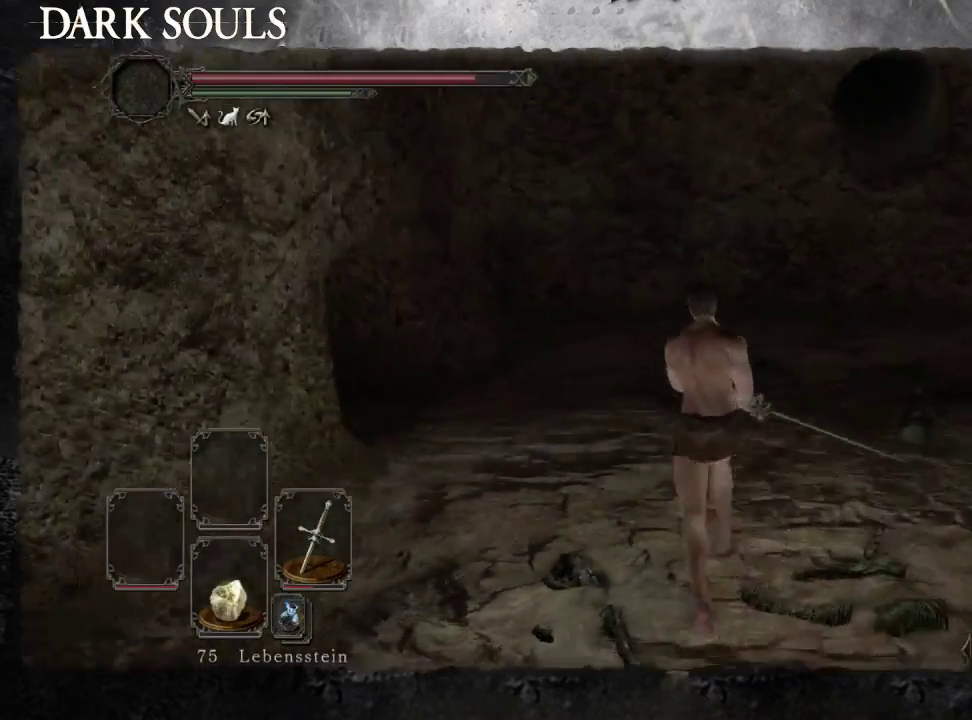
{"buttons": [], "left_stick": "up-right", "right_stick": "center", "events": [[67, "CIRCLE", "down"], [167, "CIRCLE", "up"], [500, "left_stick", "up-right"]]}
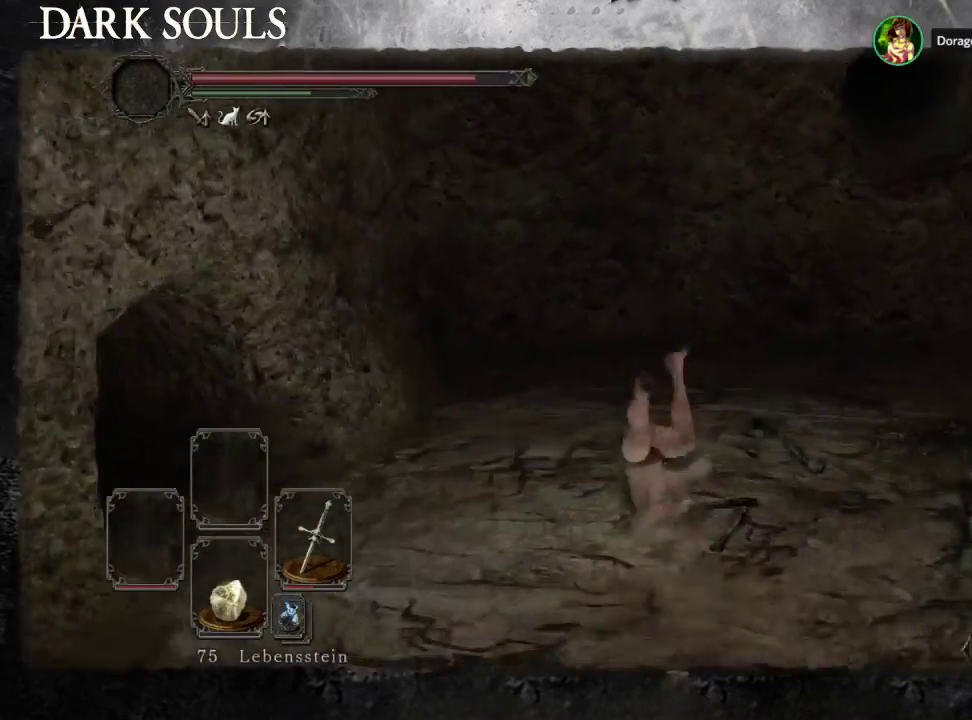
{"buttons": [], "left_stick": "up-right", "right_stick": "right", "events": [[200, "left_stick", "right"], [200, "right_stick", "right"], [467, "left_stick", "up-right"]]}
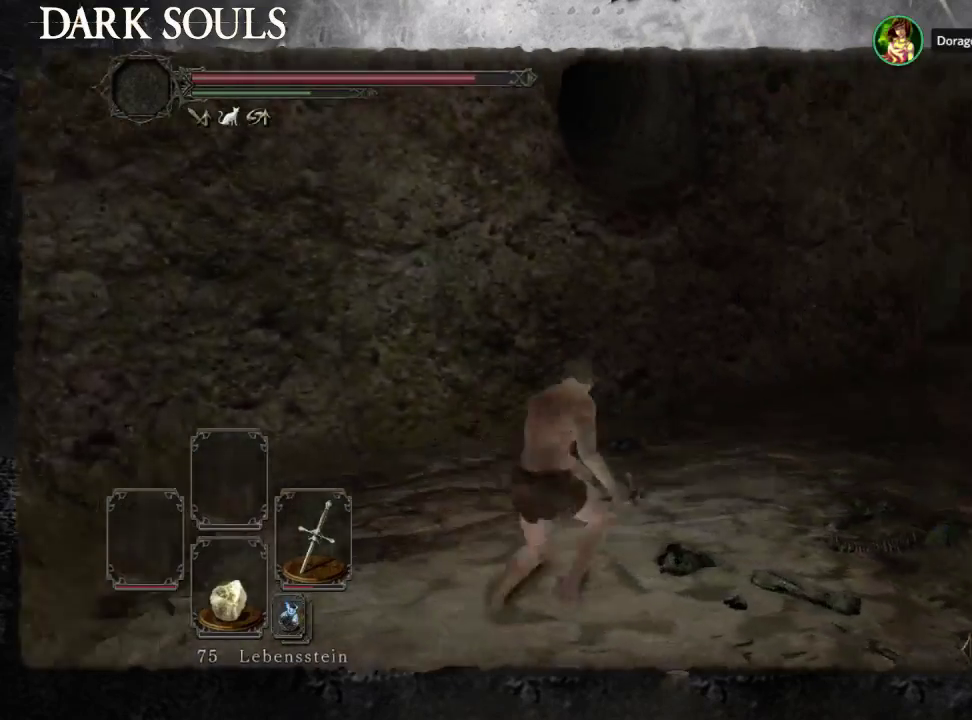
{"buttons": ["CIRCLE"], "left_stick": "up-right", "right_stick": "center", "events": [[267, "right_stick", "center"], [333, "CIRCLE", "down"]]}
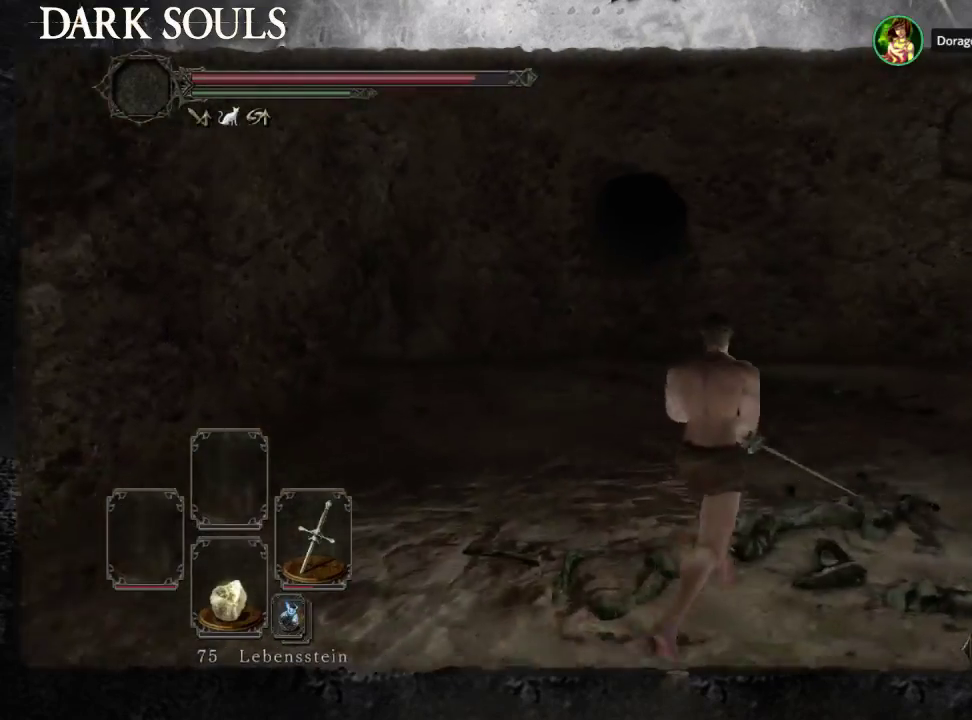
{"buttons": ["CIRCLE"], "left_stick": "up-left", "right_stick": "center", "events": [[167, "left_stick", "up"], [300, "left_stick", "up-left"]]}
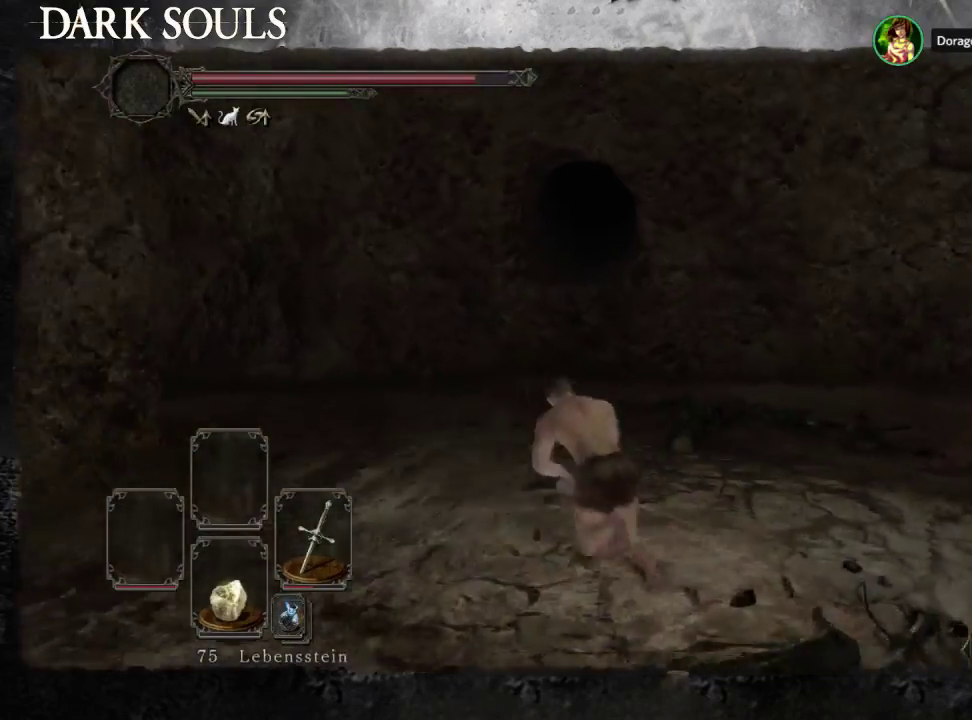
{"buttons": [], "left_stick": "up", "right_stick": "down-left", "events": [[333, "CIRCLE", "up"], [400, "left_stick", "up"], [400, "right_stick", "down-left"]]}
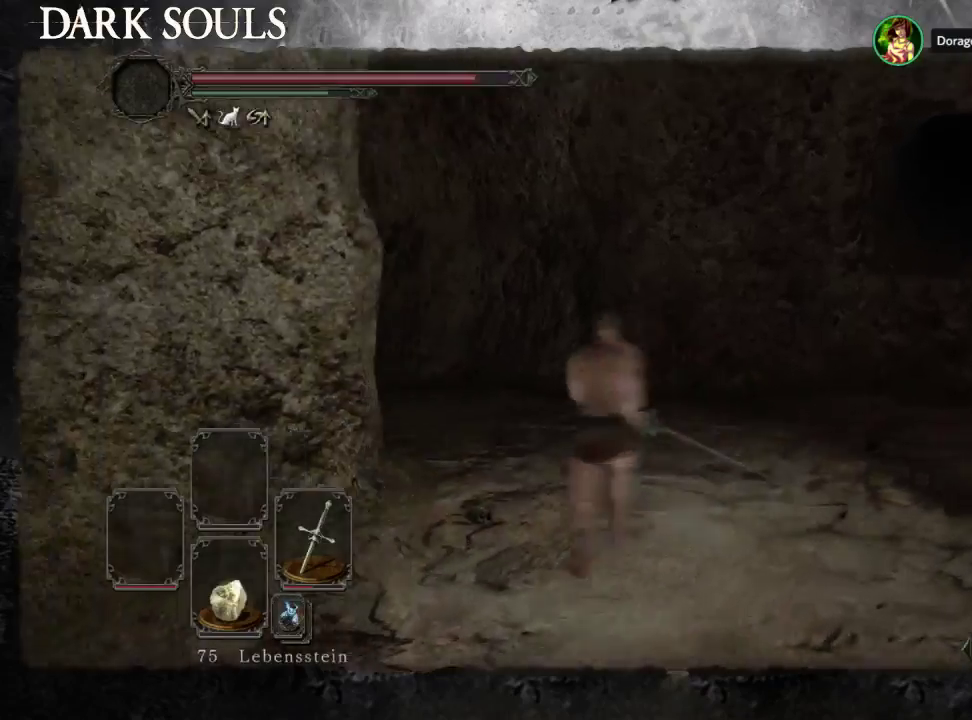
{"buttons": ["CIRCLE"], "left_stick": "up-left", "right_stick": "center", "events": [[67, "right_stick", "center"], [133, "CIRCLE", "down"], [300, "left_stick", "up-left"]]}